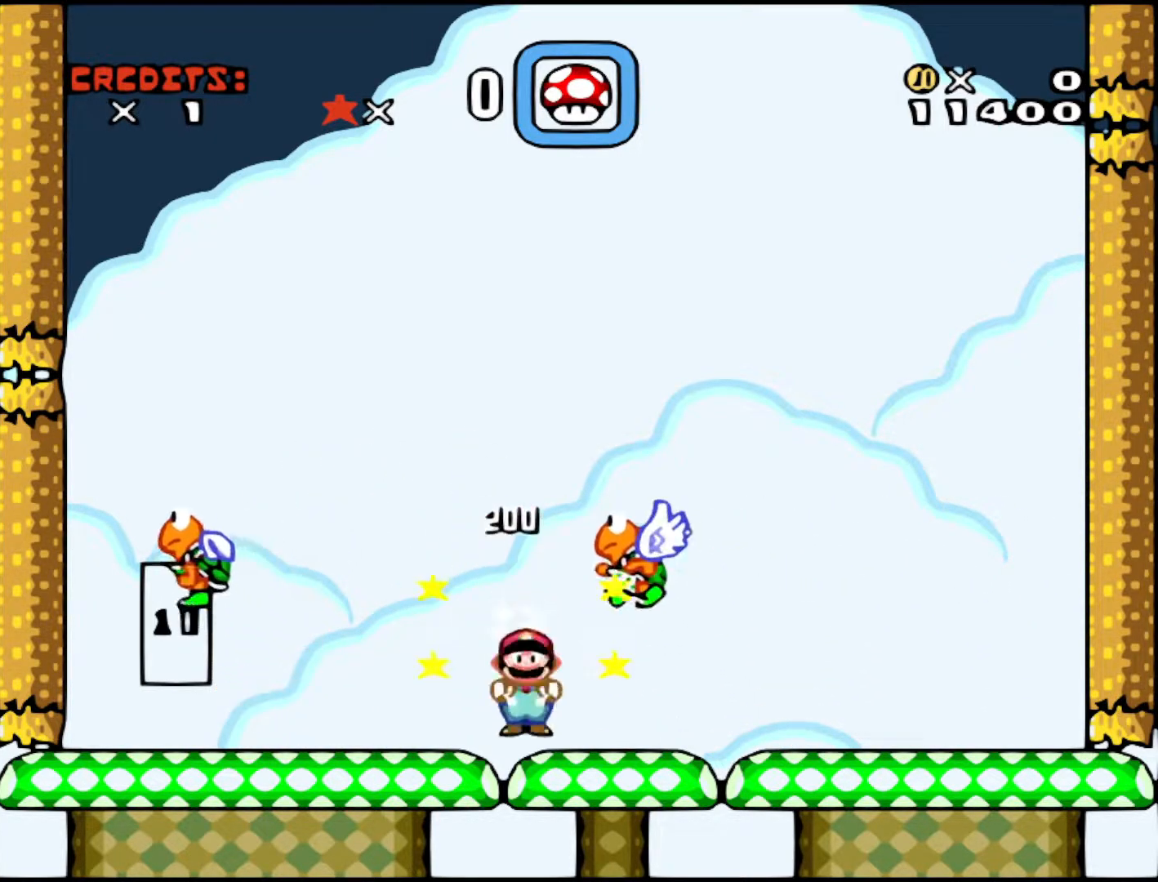
Gameplay with a controller (Nintendo layout); each line is a JSON object with the inputs held at the frame after it. "events" lists button and stick changes between this image and that frame as [ms after this image, input, new state], when the widget could be followed in between. Not read: L3 R3.
{"buttons": ["A", "X", "DPAD_RIGHT"], "events": [[317, "A", "down"], [317, "DPAD_LEFT", "up"], [333, "DPAD_RIGHT", "down"]]}
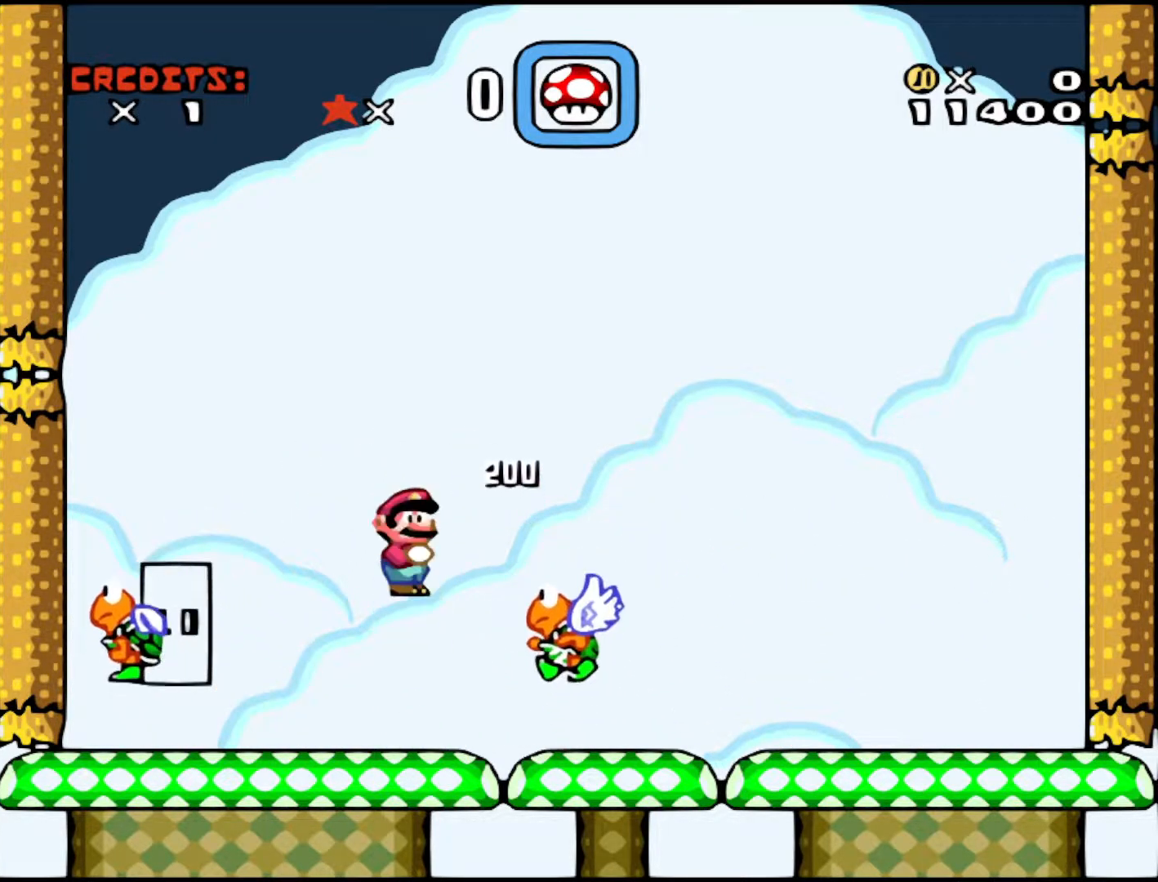
{"buttons": ["A", "X"], "events": [[217, "DPAD_RIGHT", "up"], [267, "DPAD_LEFT", "down"], [383, "DPAD_LEFT", "up"]]}
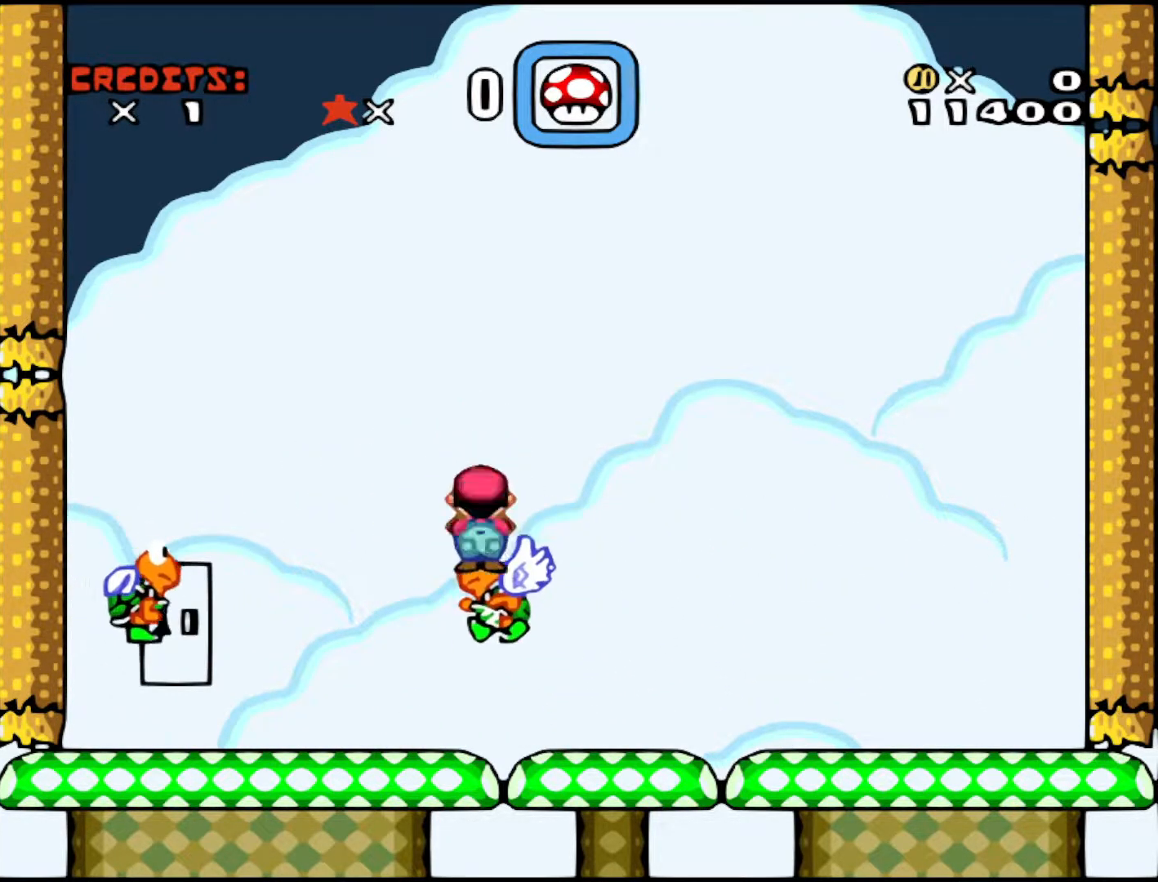
{"buttons": [], "events": [[67, "DPAD_RIGHT", "down"], [233, "DPAD_RIGHT", "up"], [317, "A", "up"], [367, "DPAD_LEFT", "down"], [367, "X", "up"], [467, "DPAD_LEFT", "up"]]}
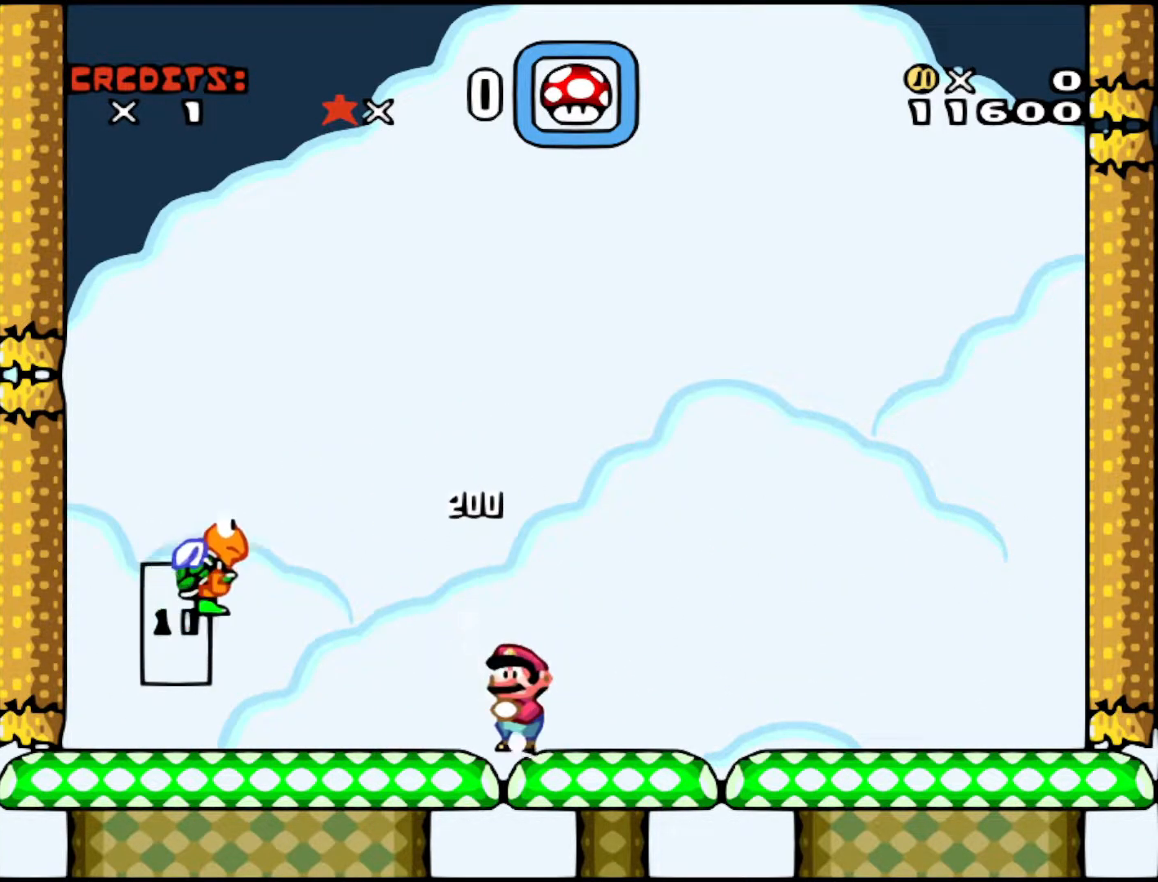
{"buttons": ["A", "X", "DPAD_LEFT"], "events": [[417, "DPAD_LEFT", "down"], [417, "X", "down"], [433, "A", "down"]]}
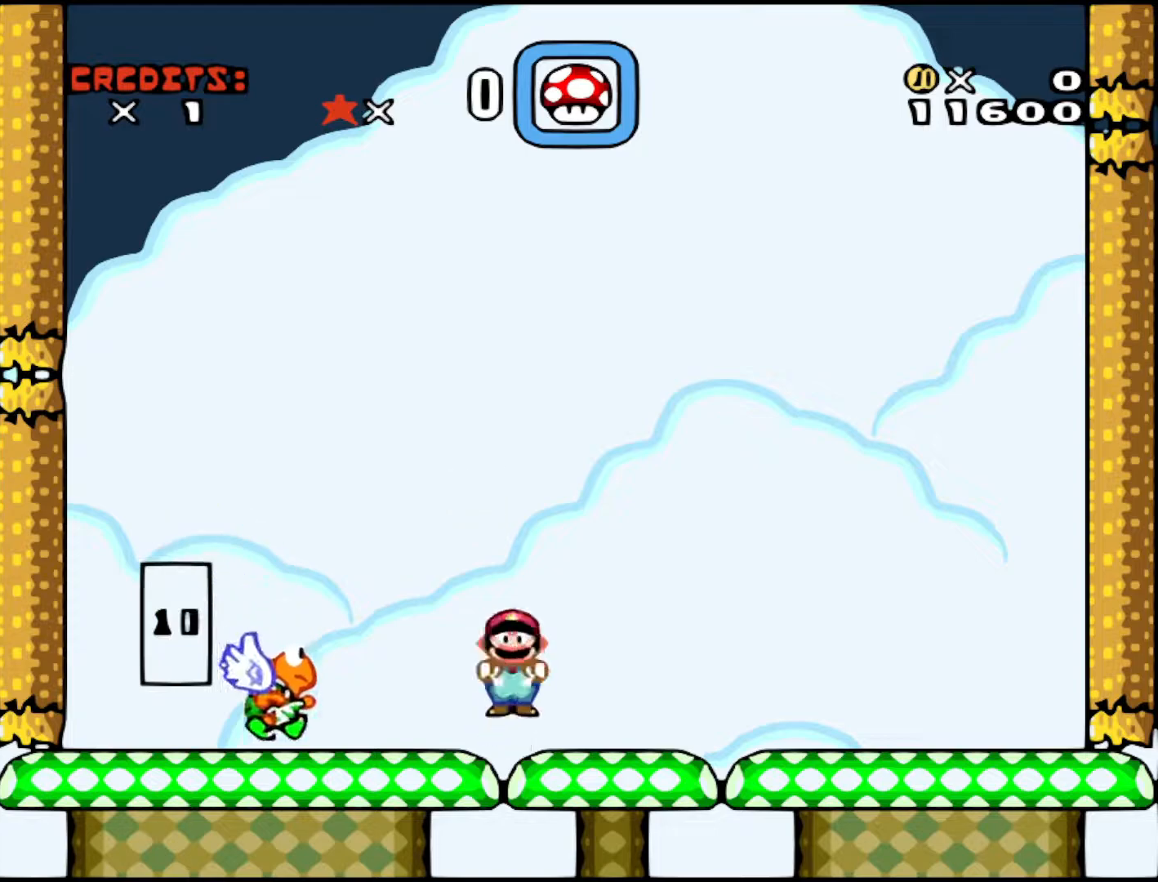
{"buttons": ["A", "X", "DPAD_RIGHT"], "events": [[317, "DPAD_LEFT", "up"], [367, "DPAD_RIGHT", "down"]]}
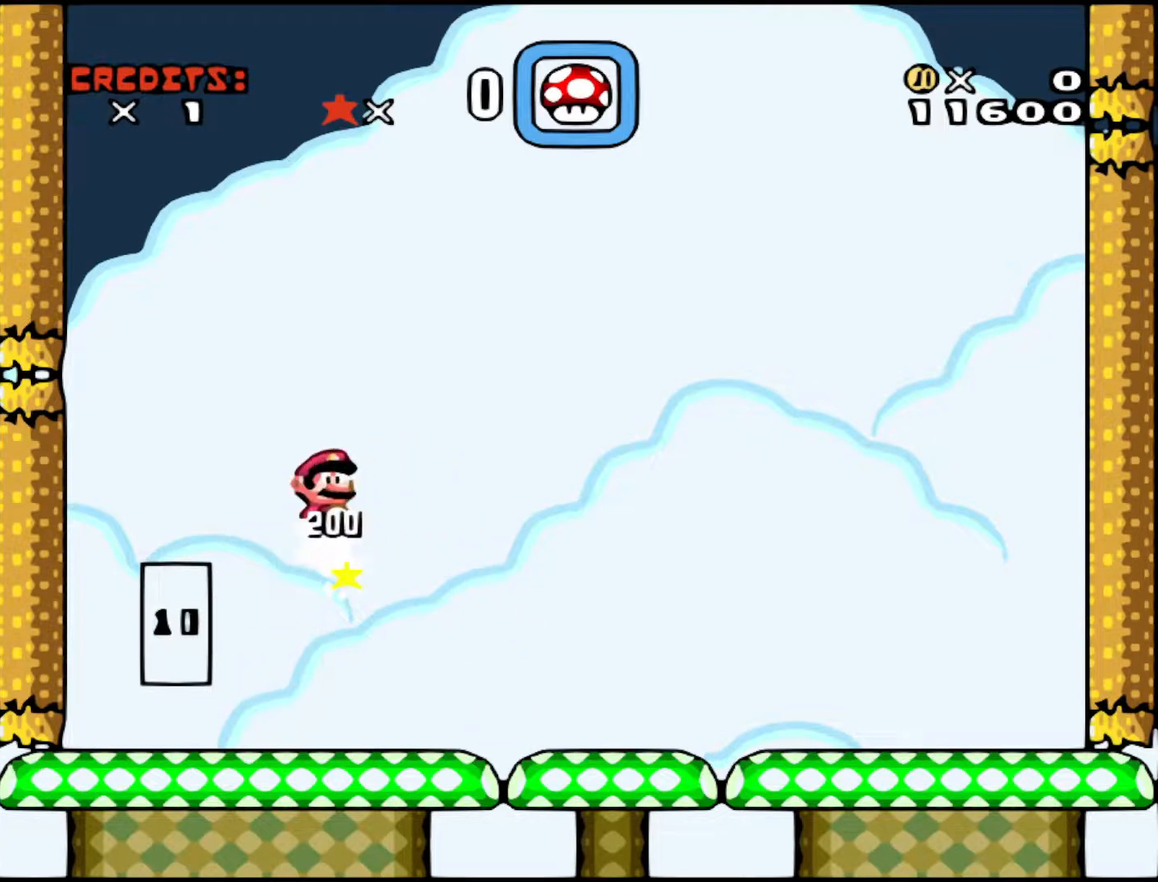
{"buttons": ["A", "X"], "events": [[267, "DPAD_RIGHT", "up"]]}
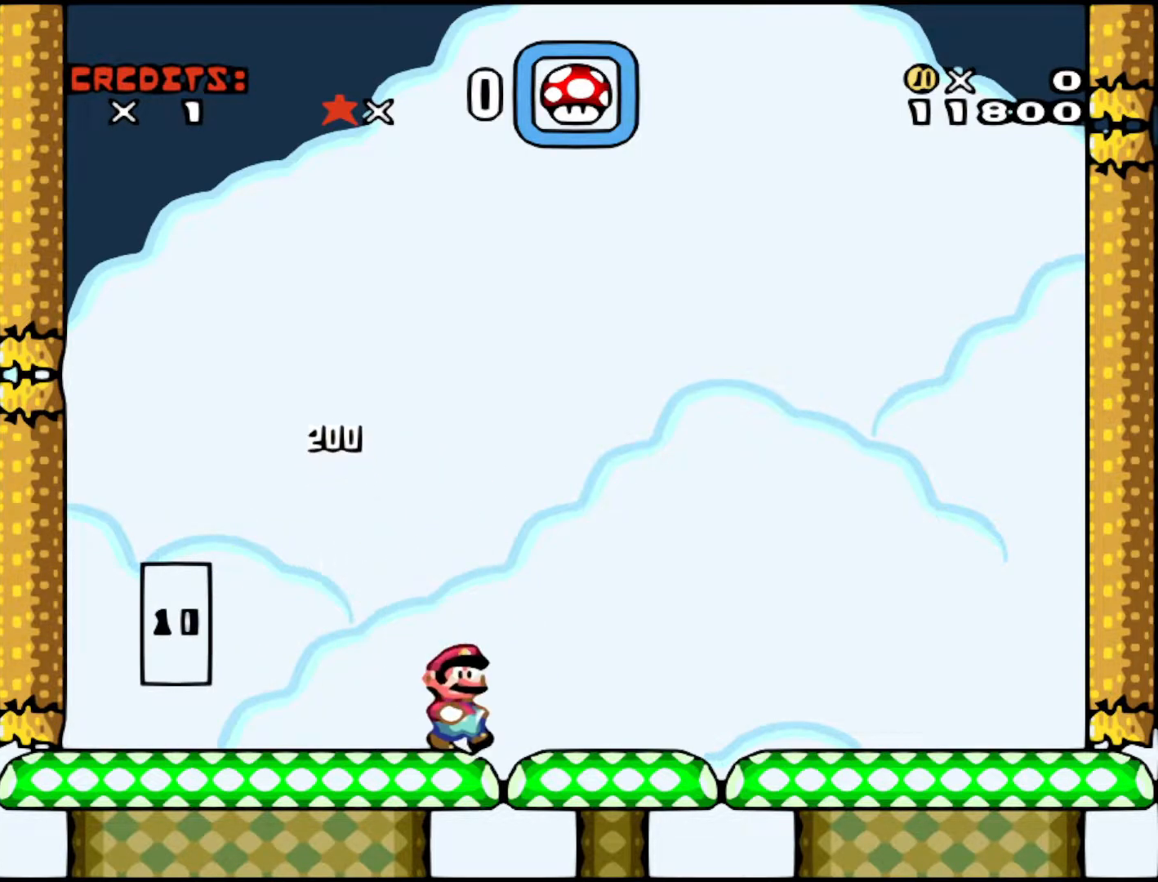
{"buttons": [], "events": [[17, "A", "up"], [33, "X", "up"]]}
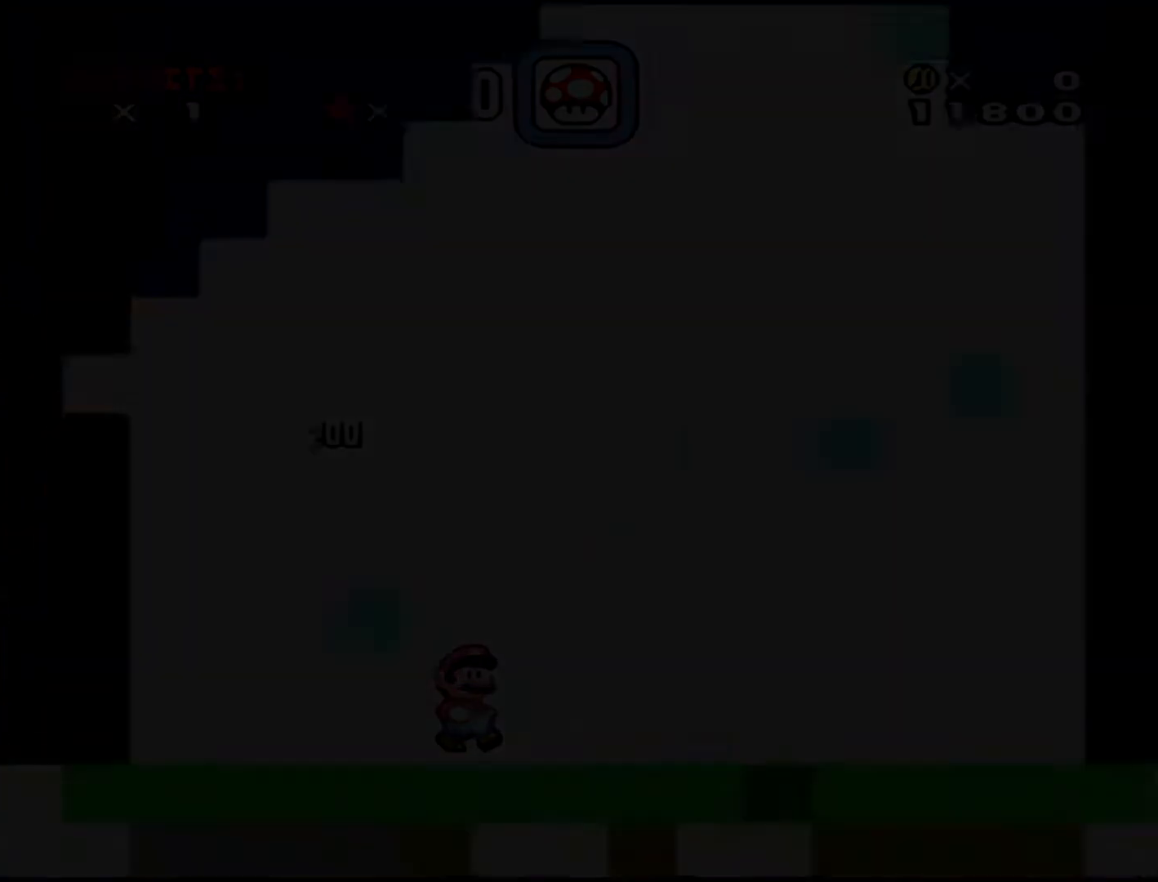
{"buttons": [], "events": []}
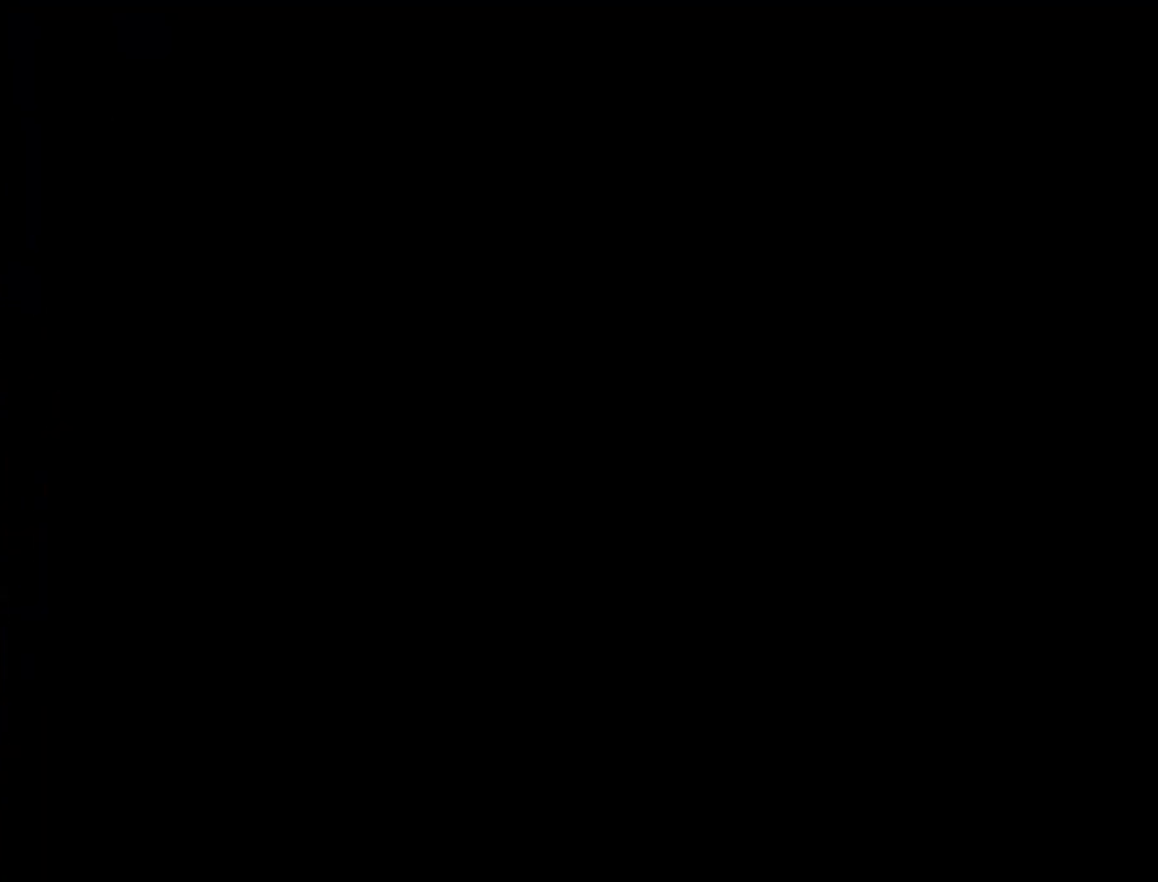
{"buttons": [], "events": []}
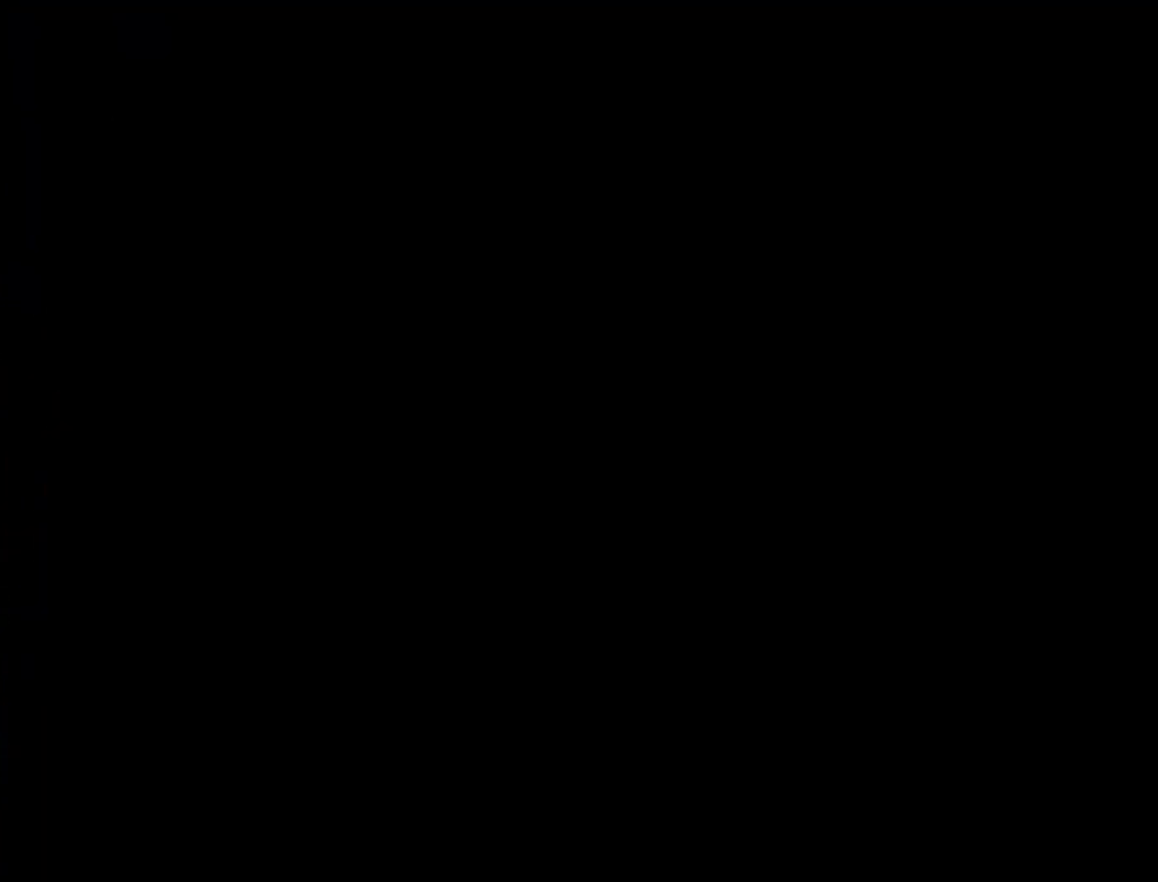
{"buttons": [], "events": []}
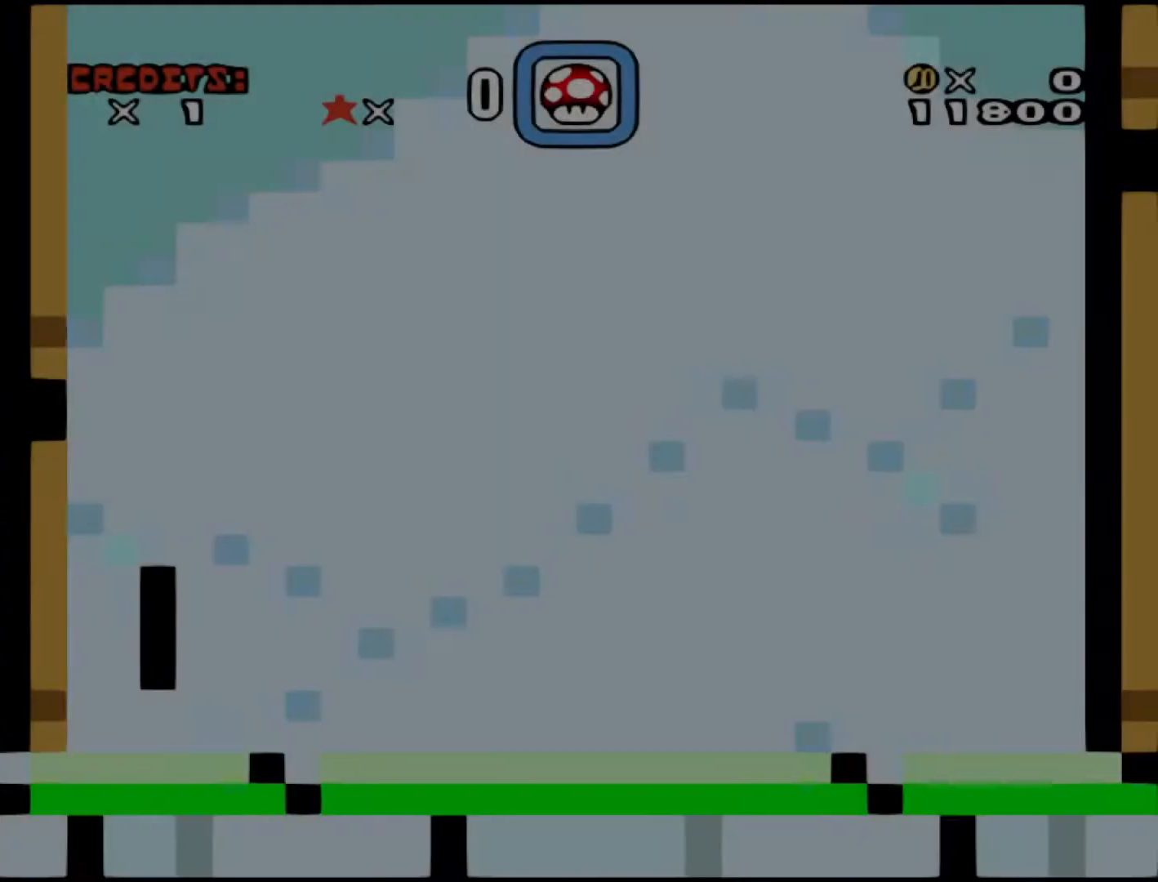
{"buttons": [], "events": []}
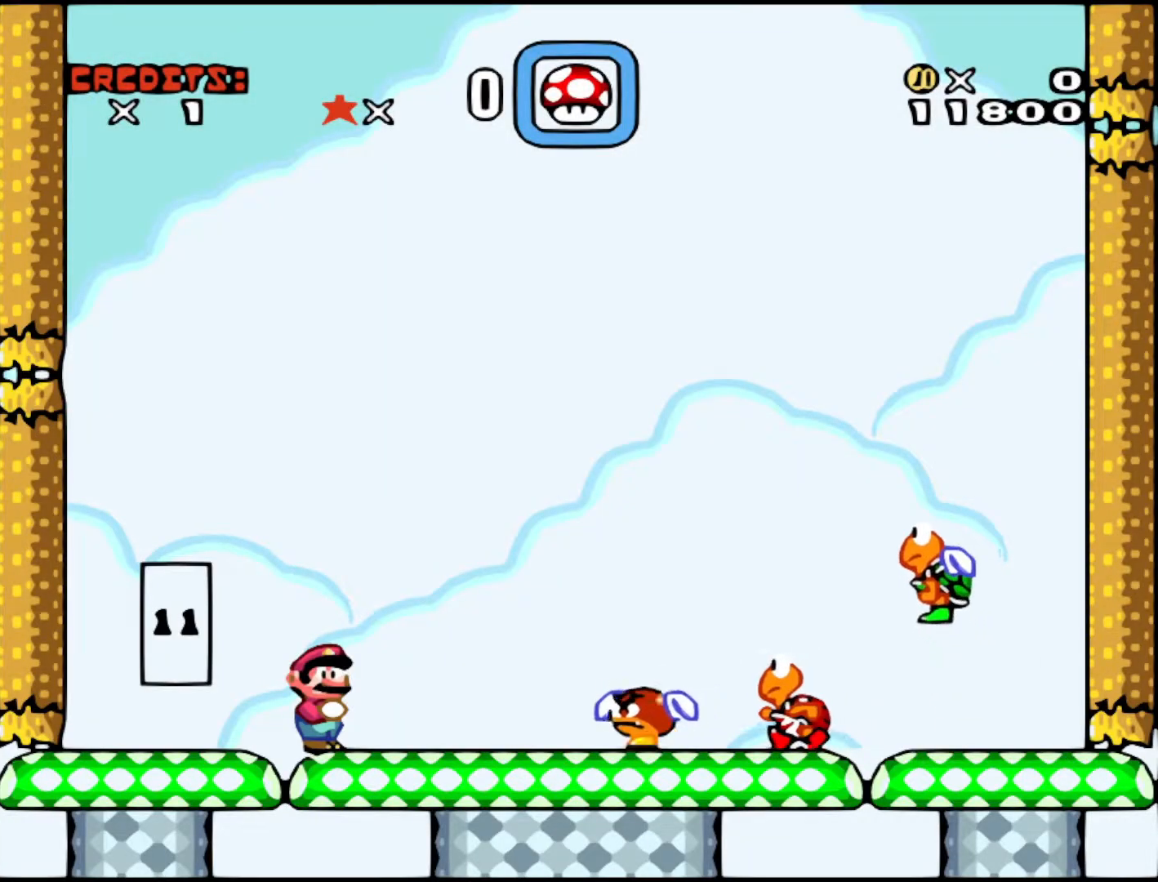
{"buttons": [], "events": []}
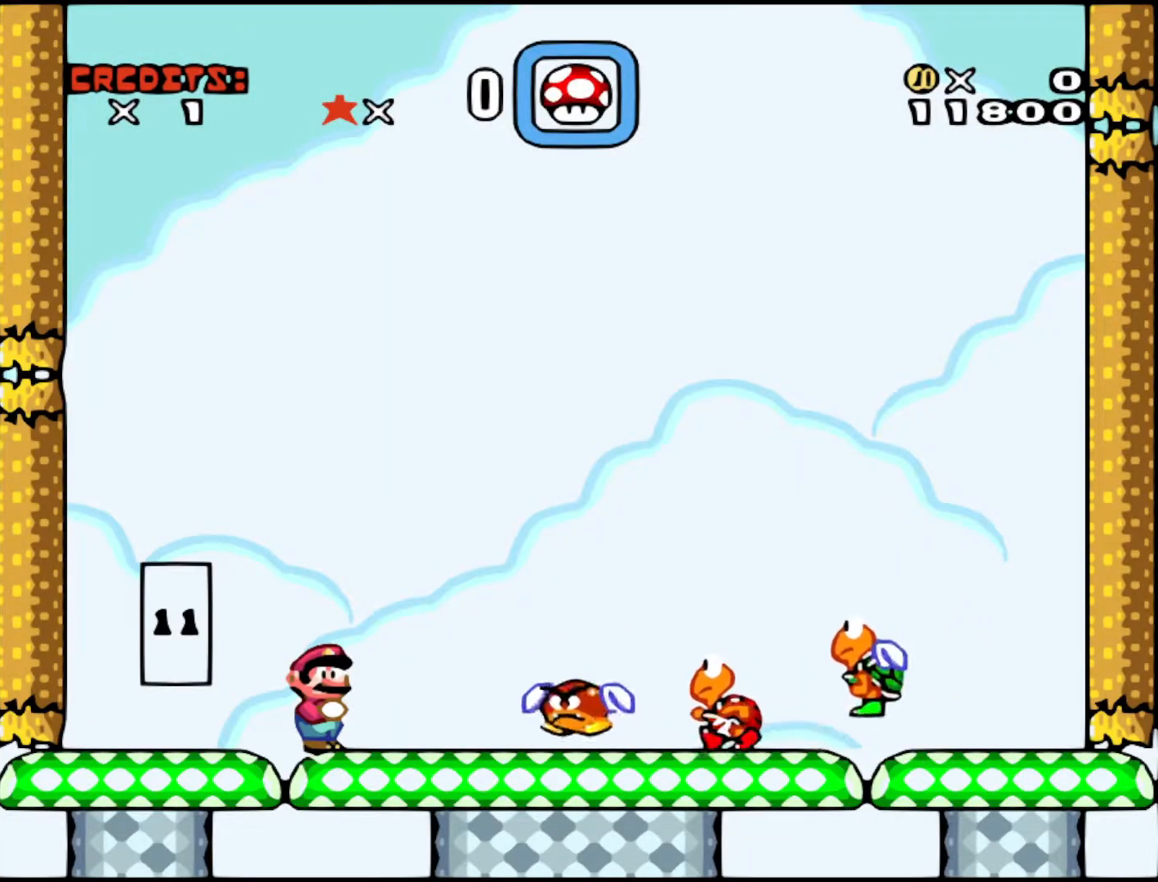
{"buttons": [], "events": []}
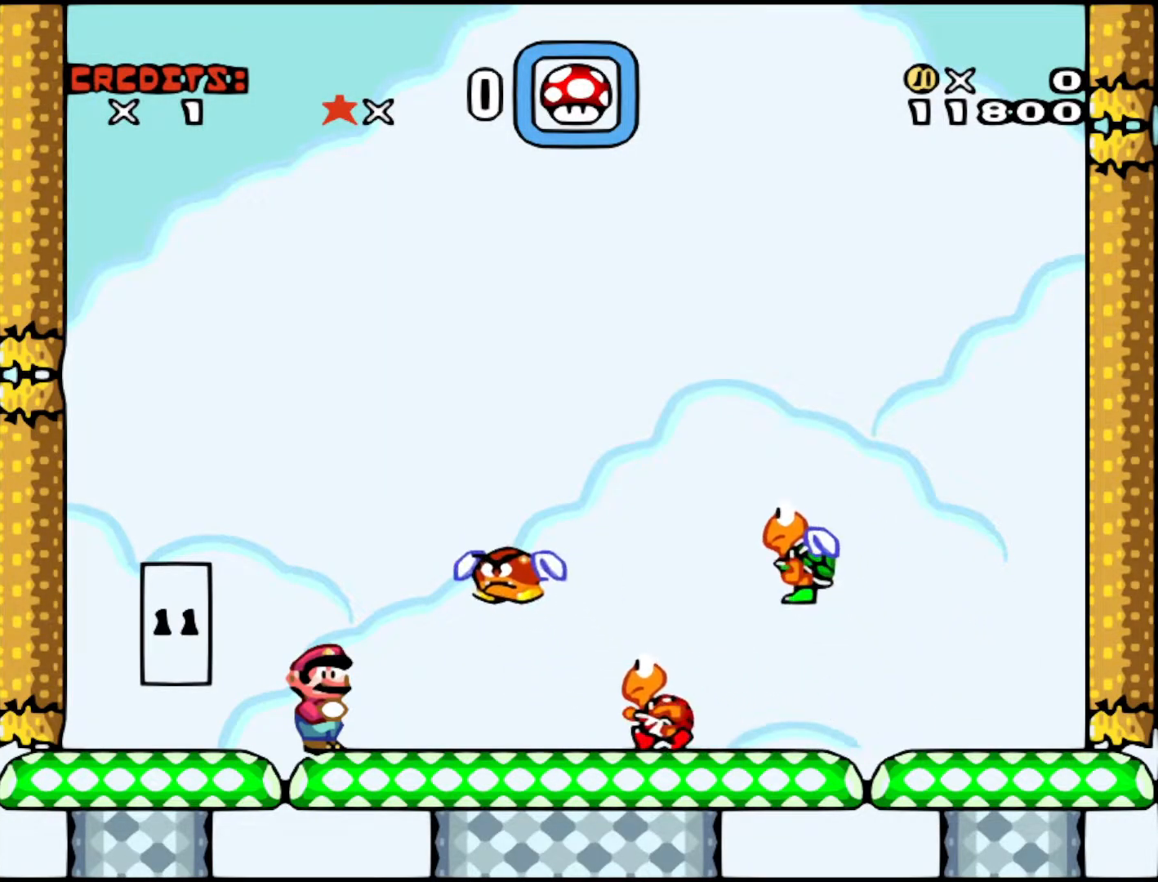
{"buttons": [], "events": [[83, "DPAD_LEFT", "down"], [267, "DPAD_LEFT", "up"]]}
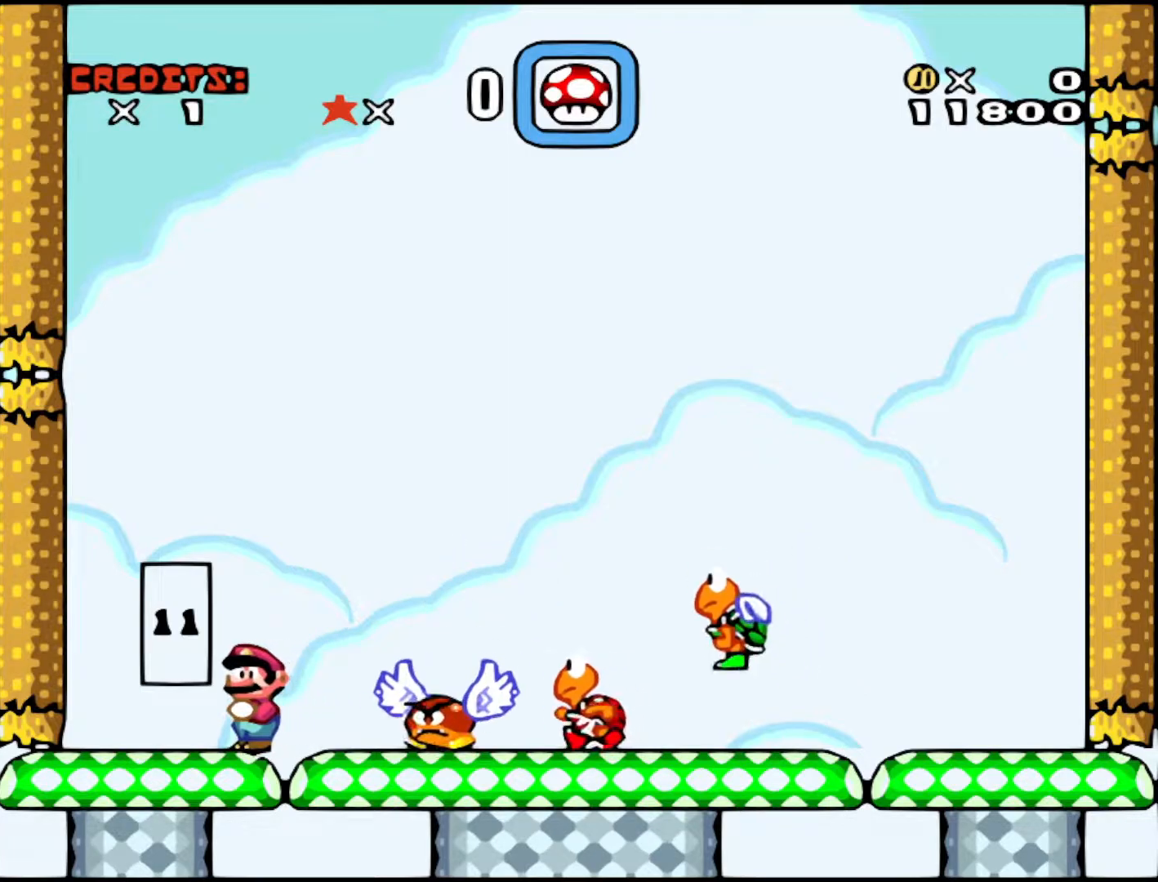
{"buttons": ["DPAD_LEFT"], "events": [[233, "DPAD_LEFT", "down"]]}
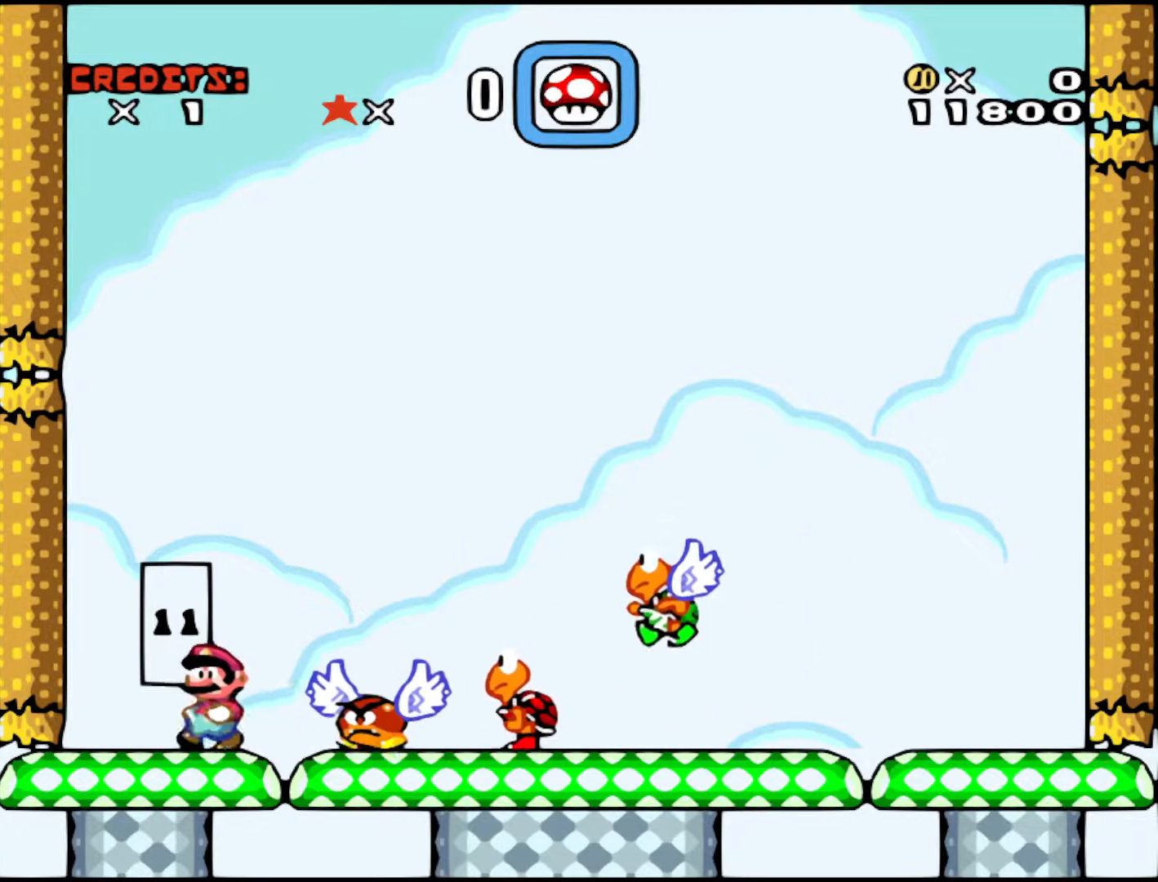
{"buttons": ["DPAD_RIGHT"], "events": [[17, "DPAD_LEFT", "up"], [167, "DPAD_RIGHT", "down"], [183, "A", "down"], [217, "X", "down"], [417, "DPAD_RIGHT", "up"], [433, "A", "up"], [433, "DPAD_RIGHT", "down"], [467, "X", "up"]]}
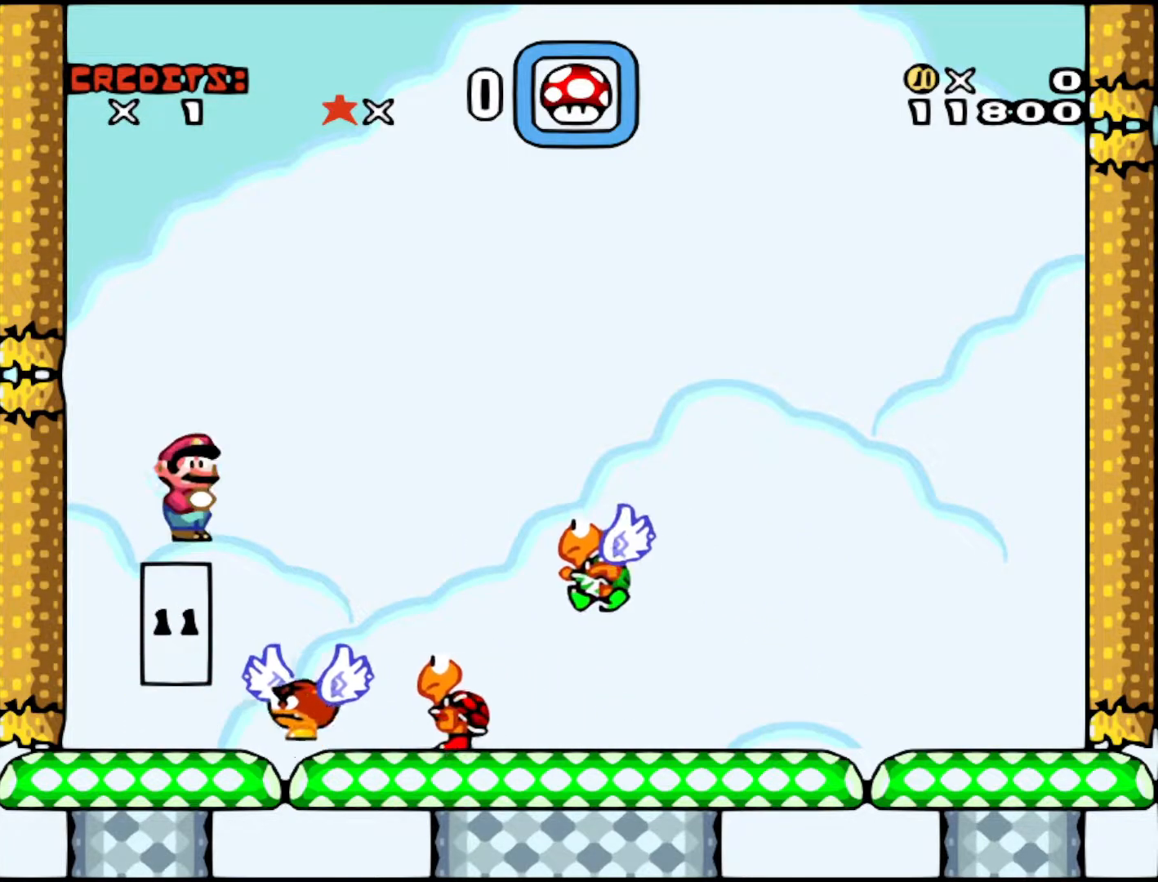
{"buttons": ["X", "DPAD_LEFT"], "events": [[33, "DPAD_RIGHT", "up"], [67, "DPAD_LEFT", "down"], [67, "X", "down"], [217, "DPAD_LEFT", "up"], [433, "DPAD_LEFT", "down"]]}
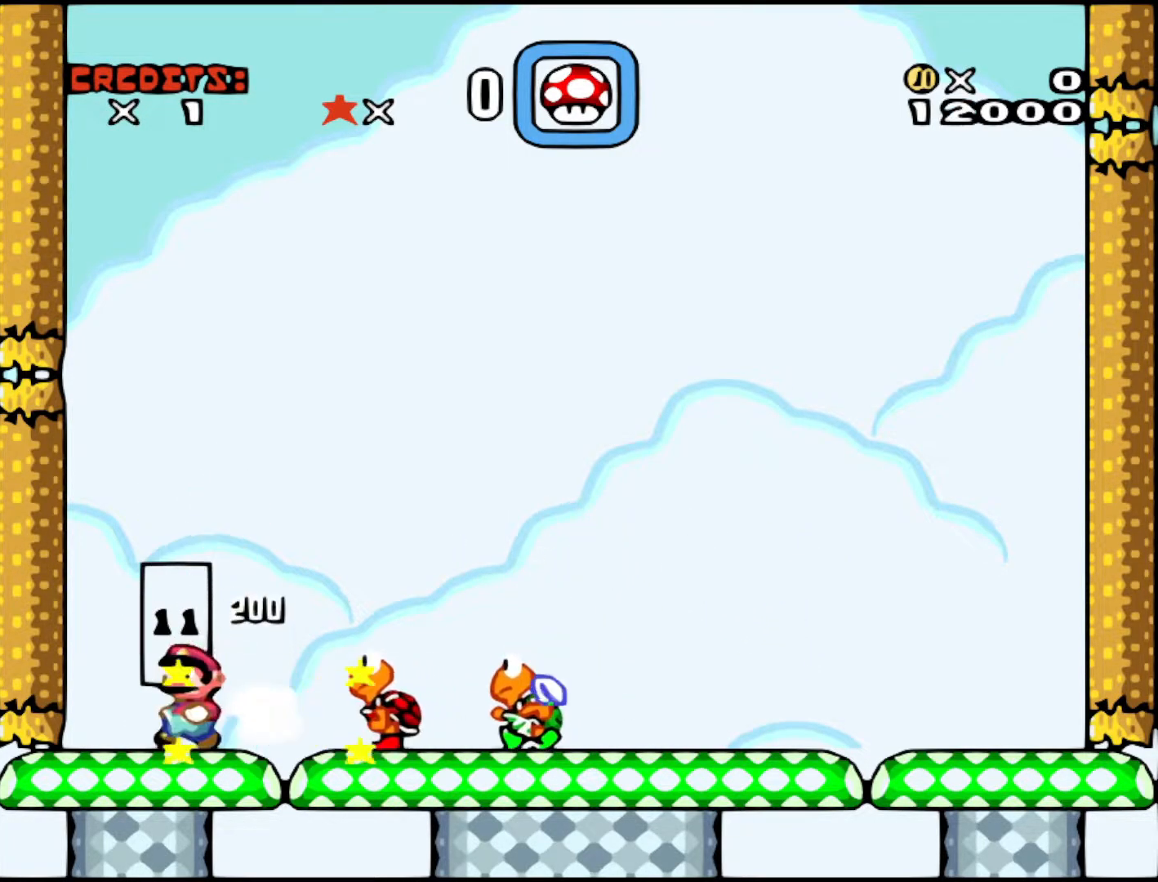
{"buttons": ["A", "X", "DPAD_RIGHT"], "events": [[117, "DPAD_LEFT", "up"], [233, "DPAD_RIGHT", "down"], [267, "X", "up"], [367, "X", "down"], [417, "A", "down"]]}
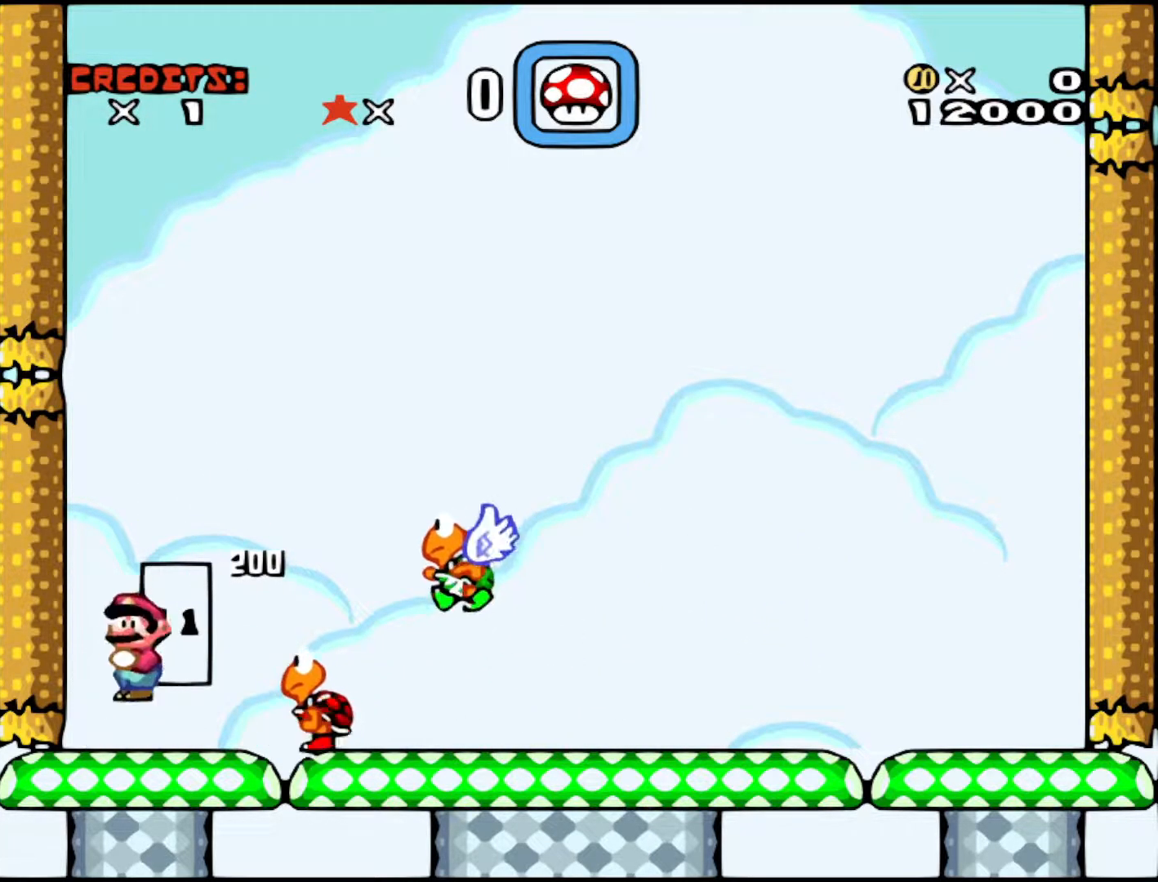
{"buttons": ["X", "DPAD_LEFT"], "events": [[117, "A", "up"], [167, "X", "up"], [217, "DPAD_RIGHT", "up"], [217, "X", "down"], [283, "DPAD_LEFT", "down"]]}
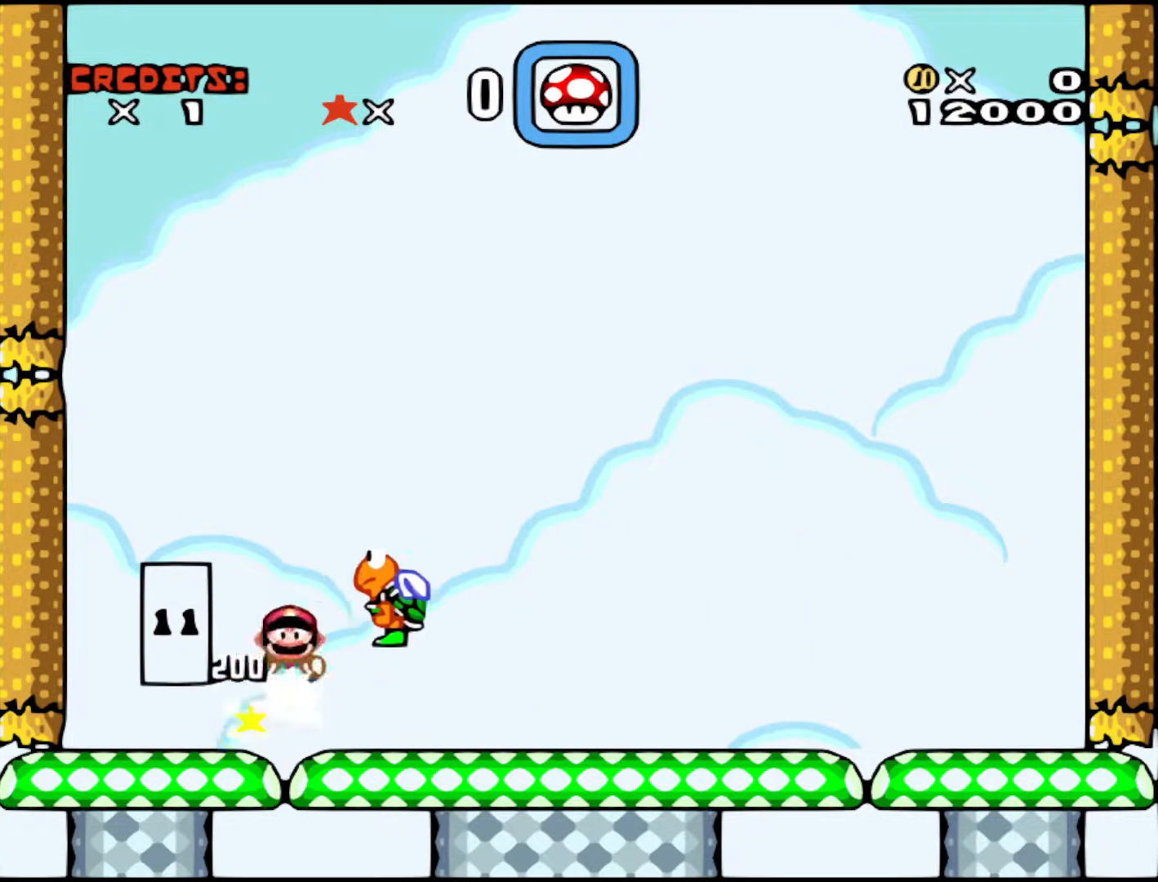
{"buttons": ["X"], "events": [[133, "DPAD_LEFT", "up"]]}
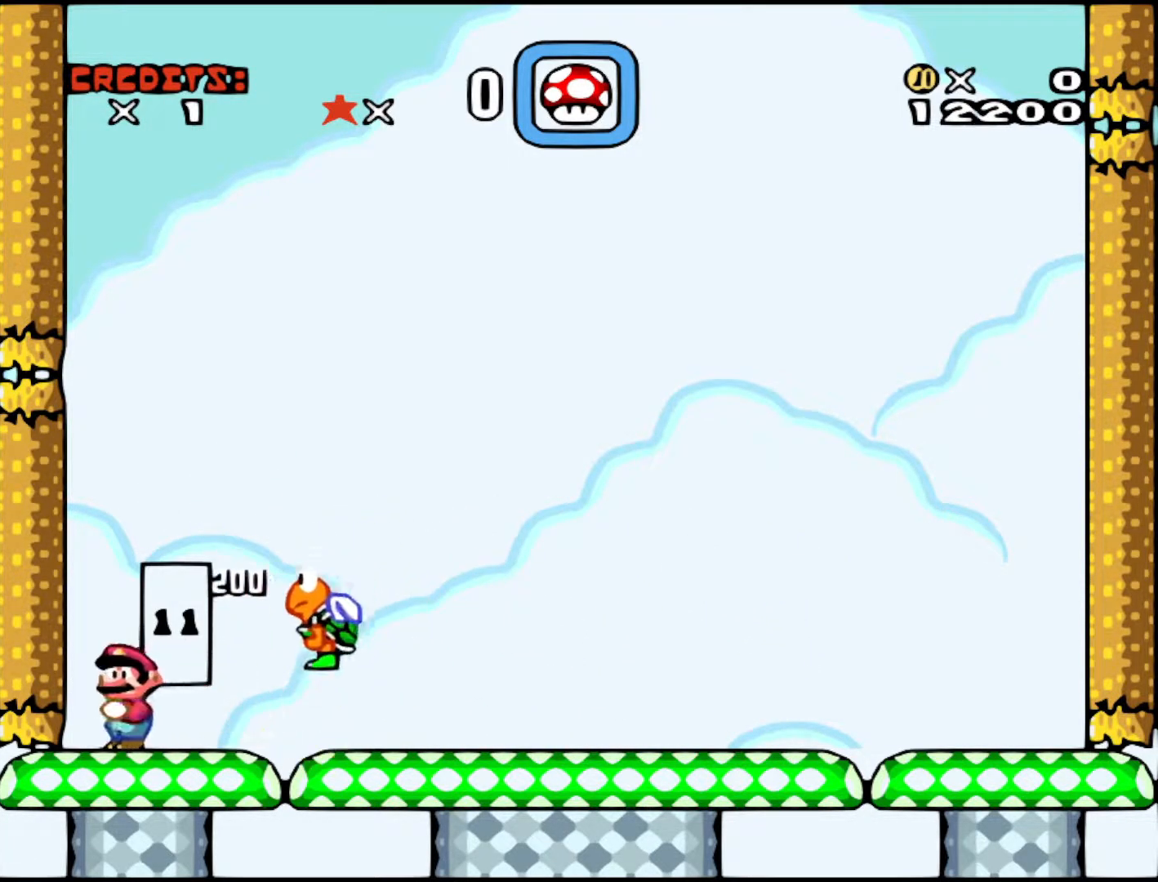
{"buttons": ["X", "DPAD_LEFT"], "events": [[17, "A", "down"], [17, "DPAD_RIGHT", "down"], [367, "DPAD_RIGHT", "up"], [417, "A", "up"], [417, "DPAD_LEFT", "down"]]}
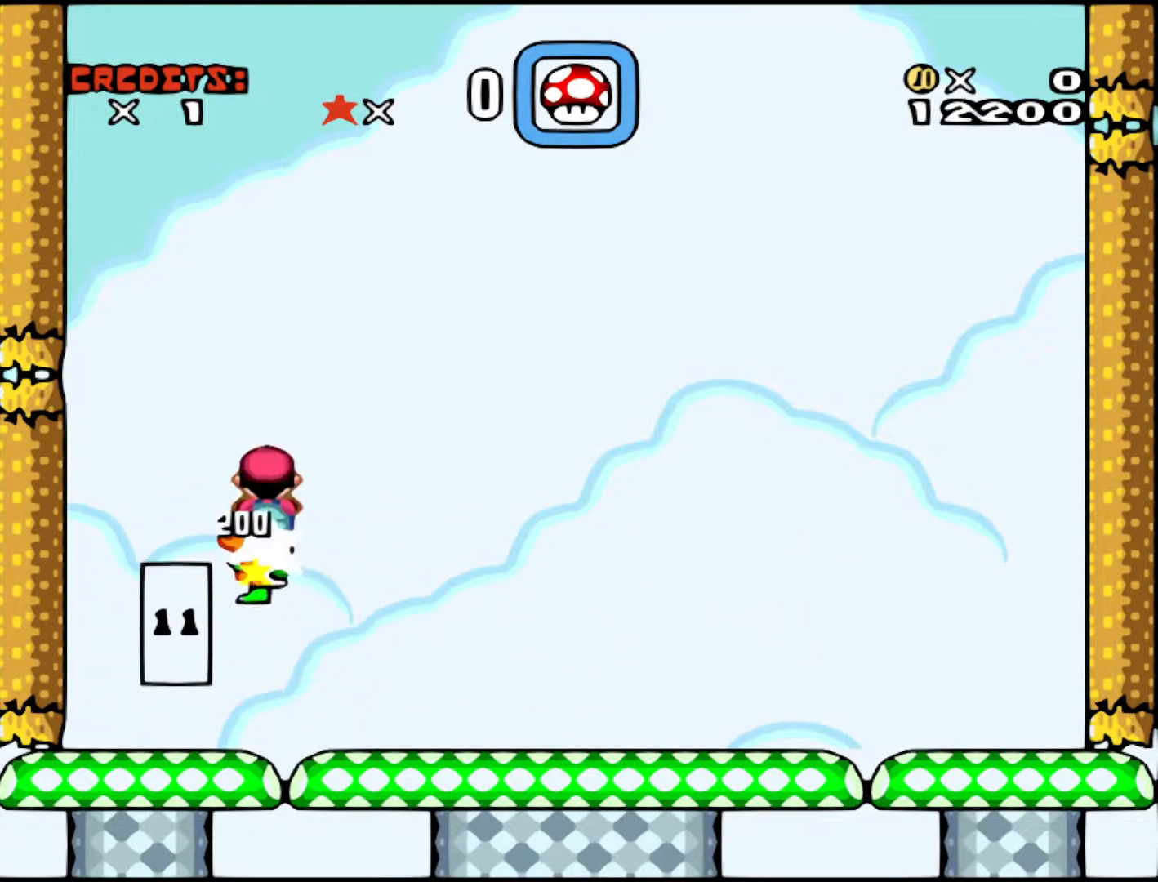
{"buttons": [], "events": [[33, "DPAD_LEFT", "up"], [417, "X", "up"]]}
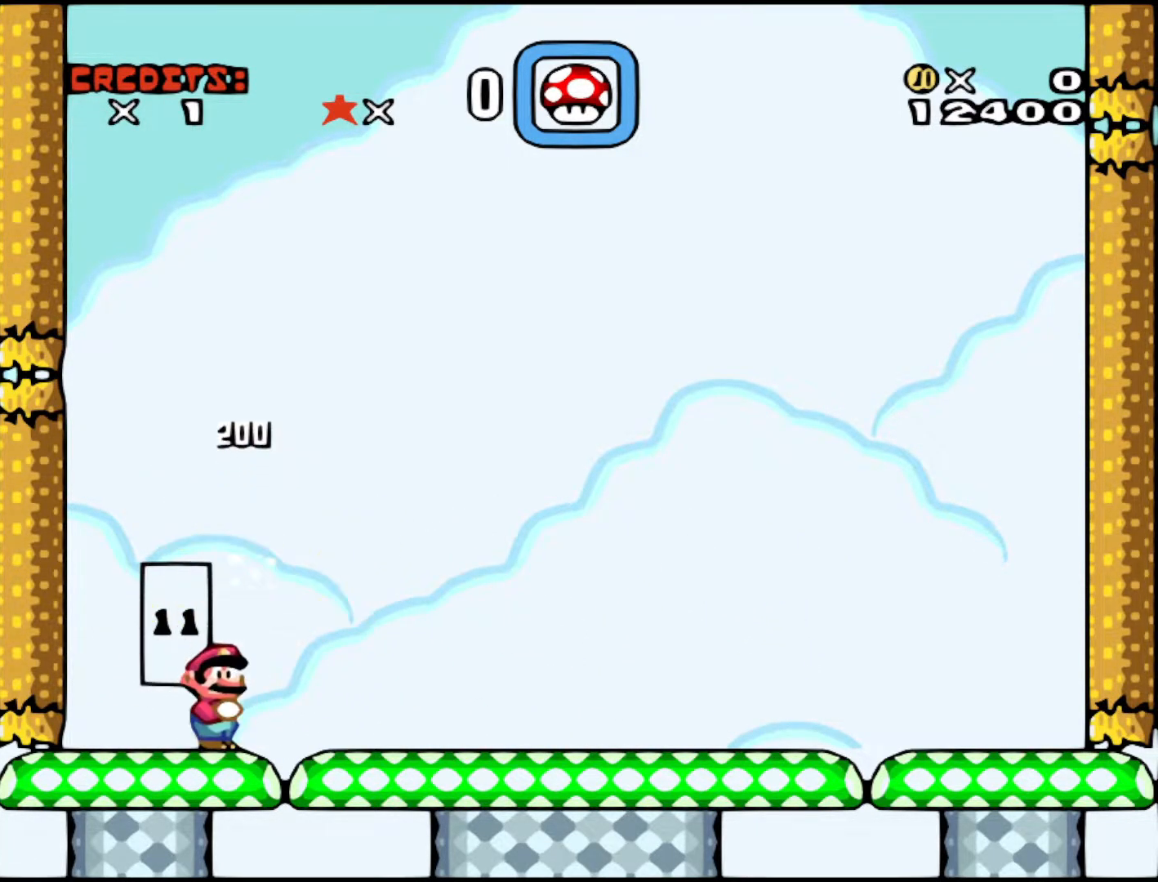
{"buttons": [], "events": []}
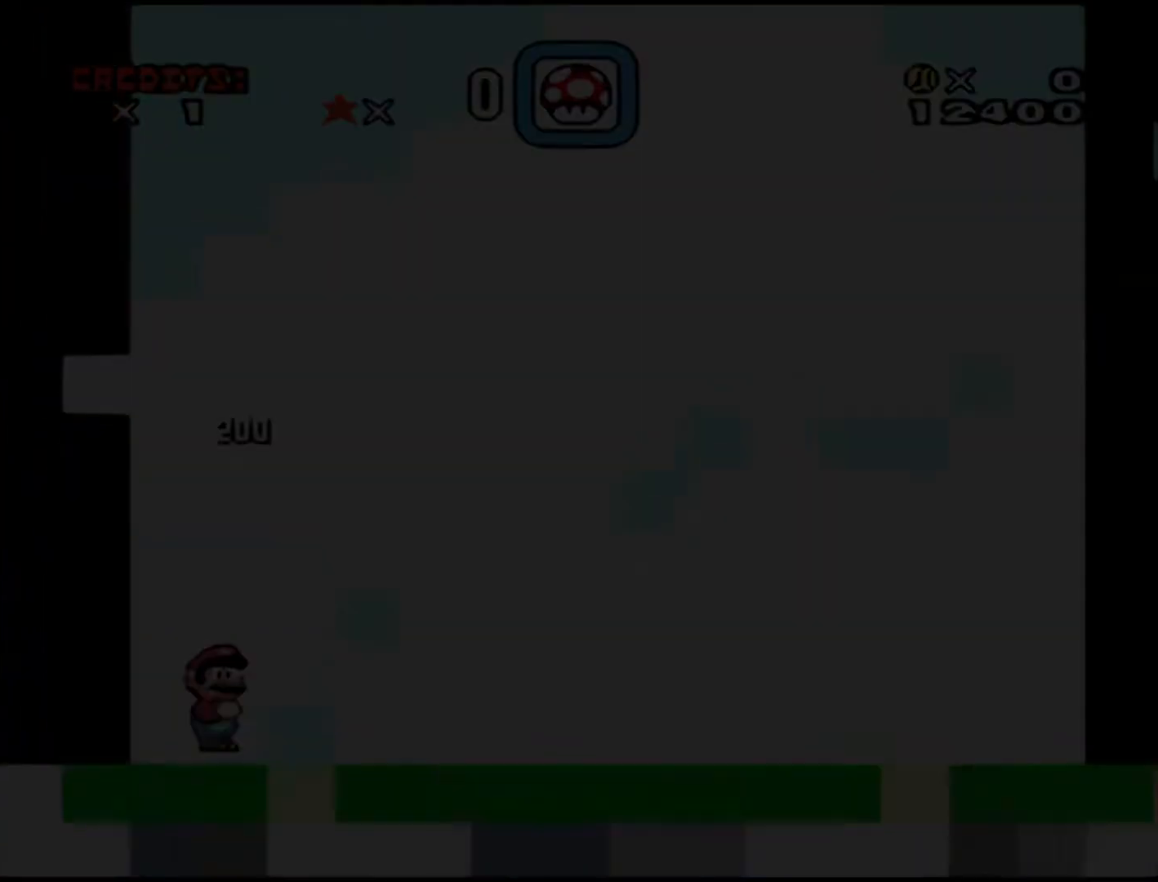
{"buttons": [], "events": []}
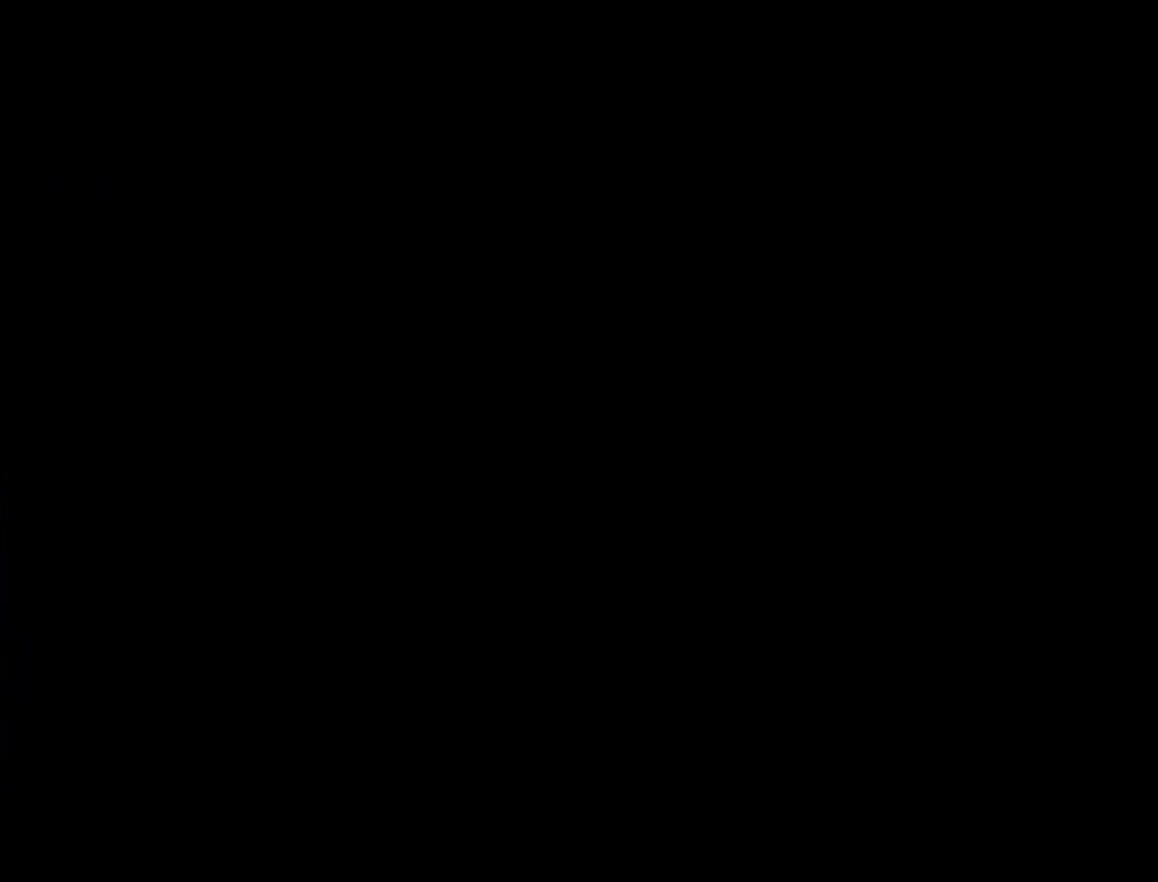
{"buttons": [], "events": []}
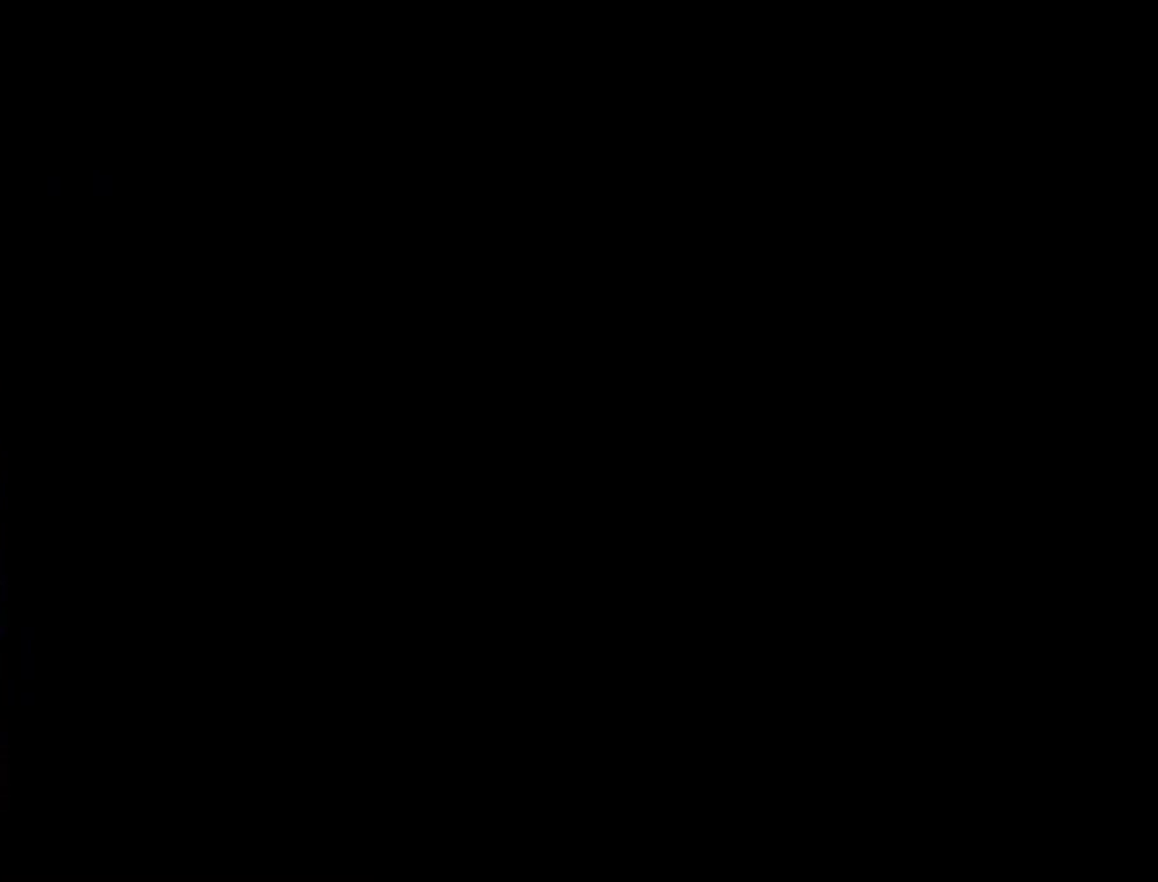
{"buttons": [], "events": []}
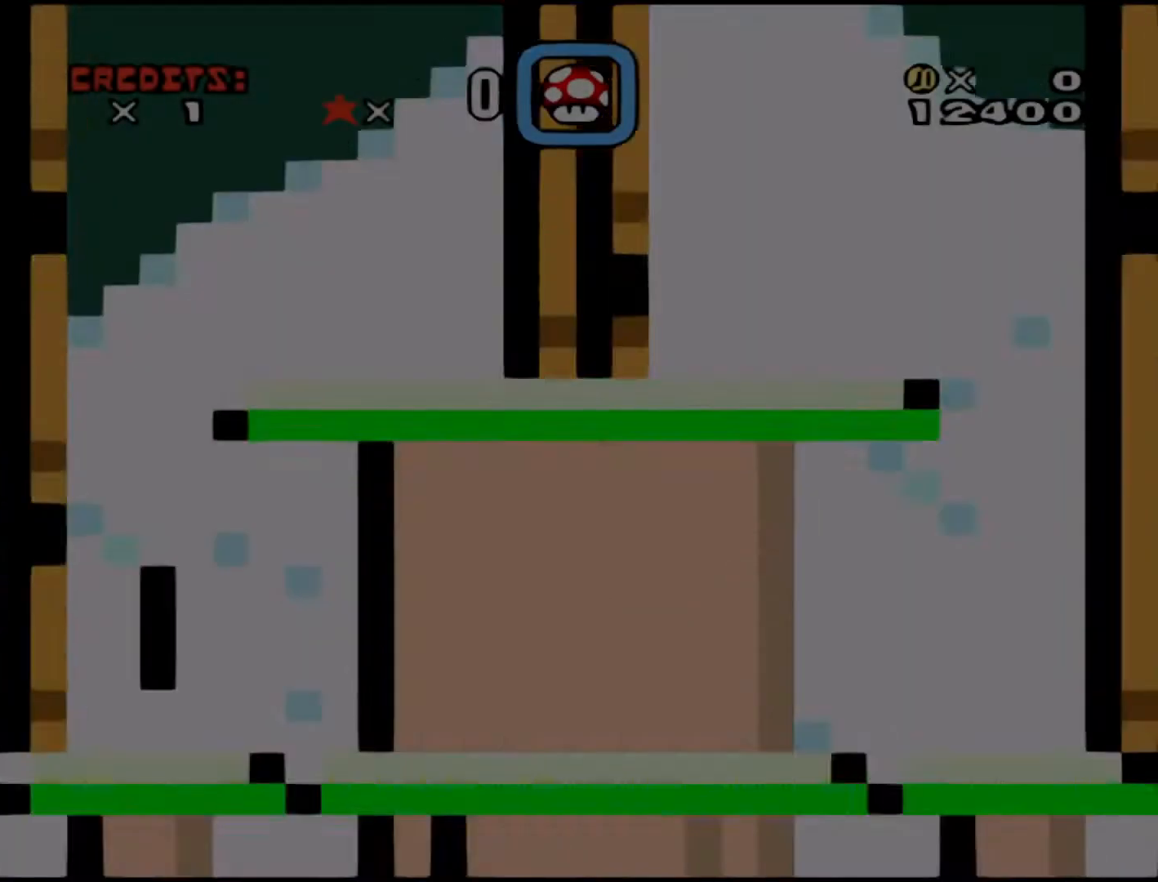
{"buttons": [], "events": []}
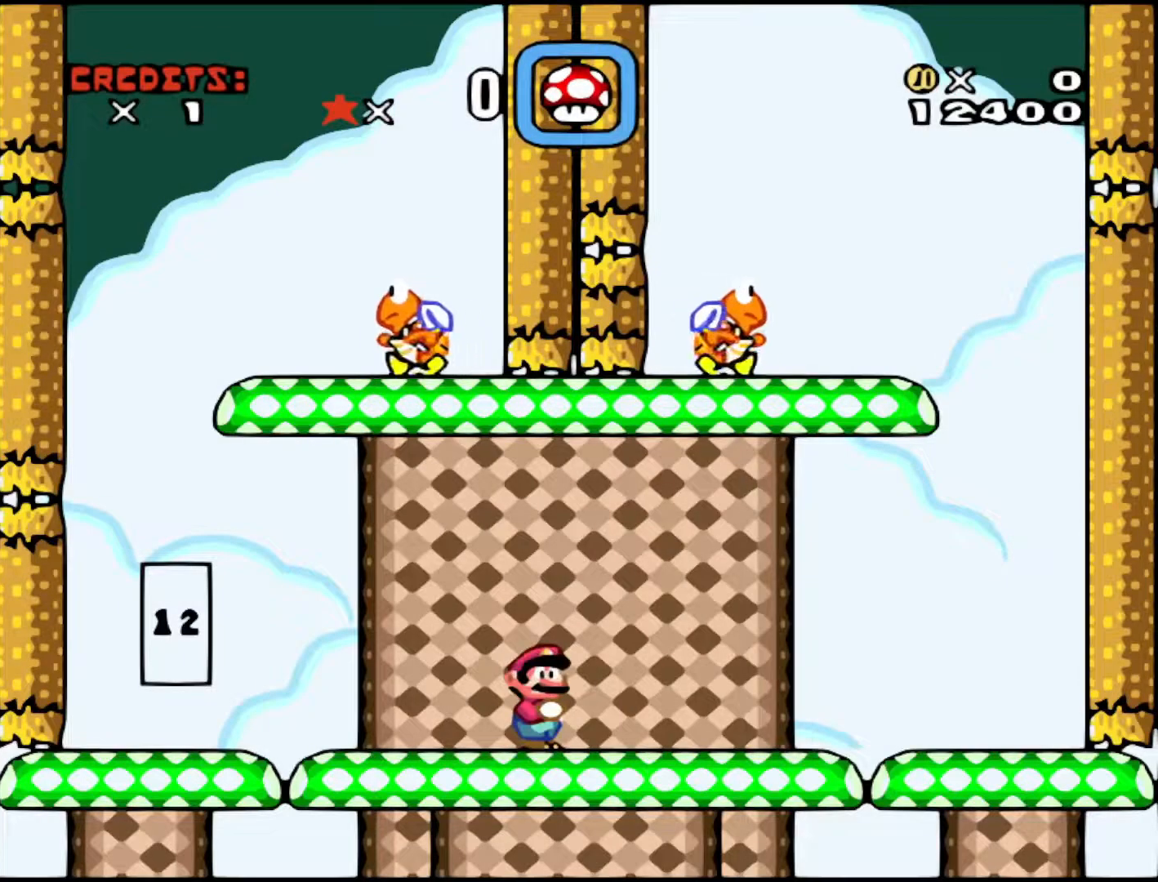
{"buttons": [], "events": []}
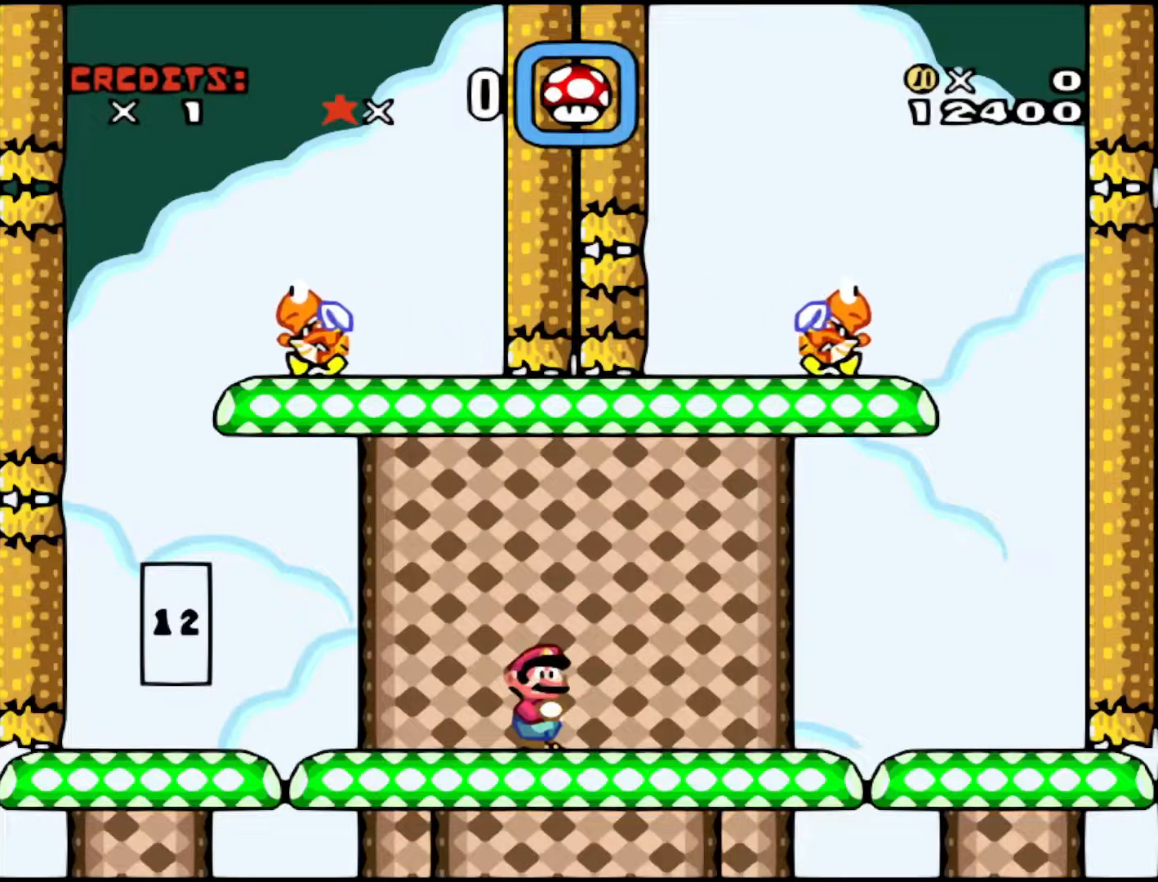
{"buttons": ["DPAD_RIGHT"], "events": [[417, "DPAD_RIGHT", "down"]]}
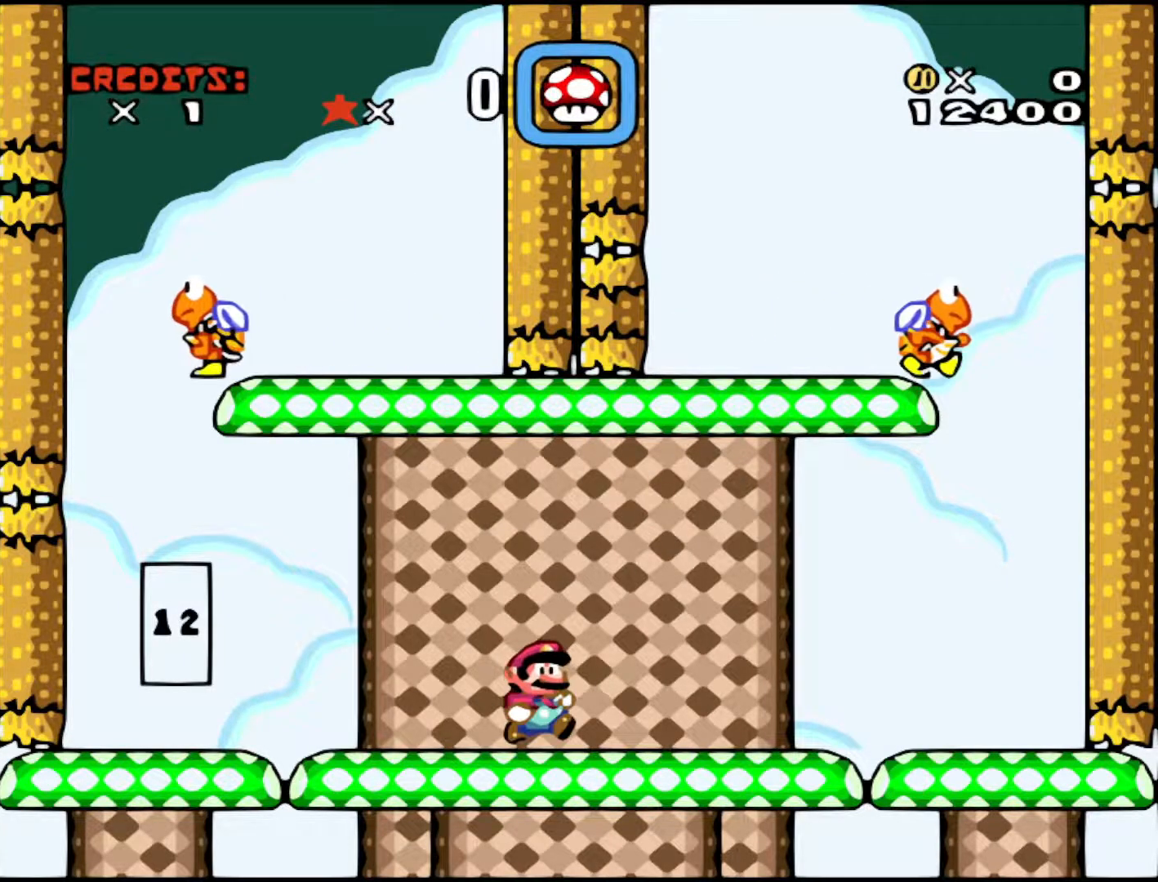
{"buttons": [], "events": [[317, "DPAD_RIGHT", "up"]]}